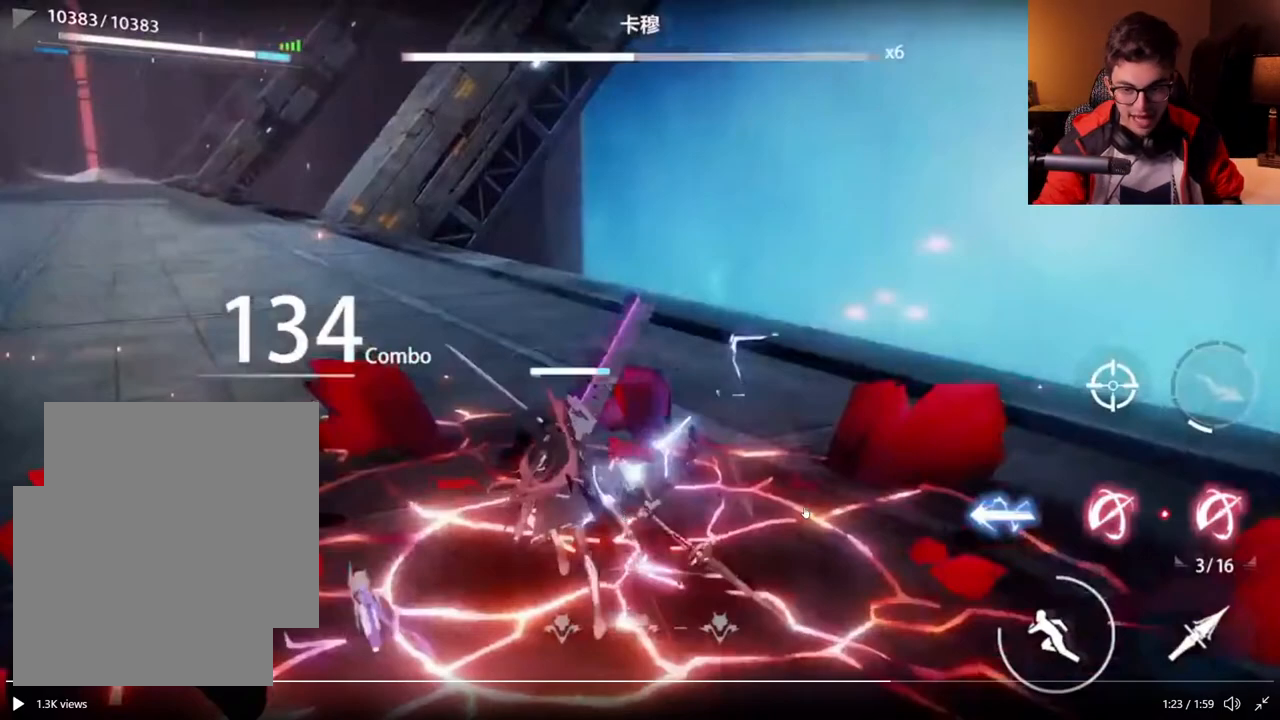
Gameplay with a controller (Xbox layout); each line is a JSON object with the inputs held at the frame after it. "events" lists button and stick changes between this image and that frame as [ms after this image, input, new state], when the widget could be followed in between. Not read: R2 R3 right_stick.
{"buttons": ["X"], "left_stick": "center"}
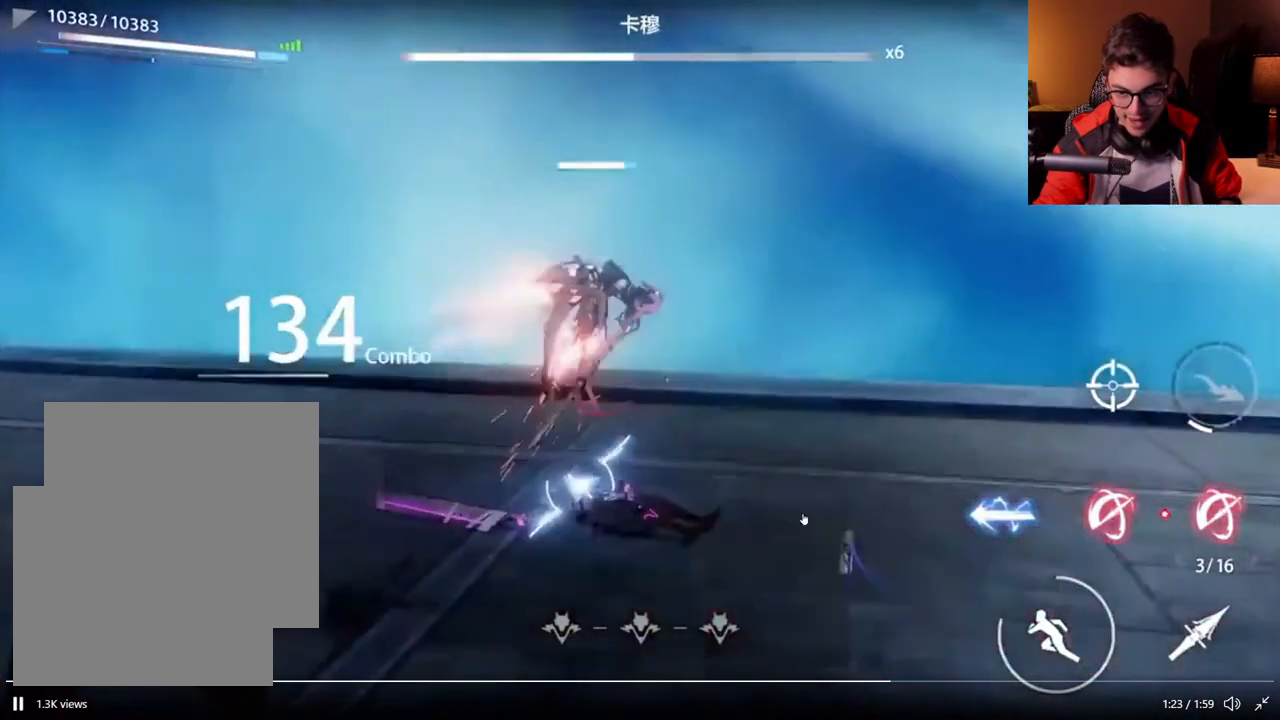
{"buttons": ["X"], "left_stick": "center", "events": []}
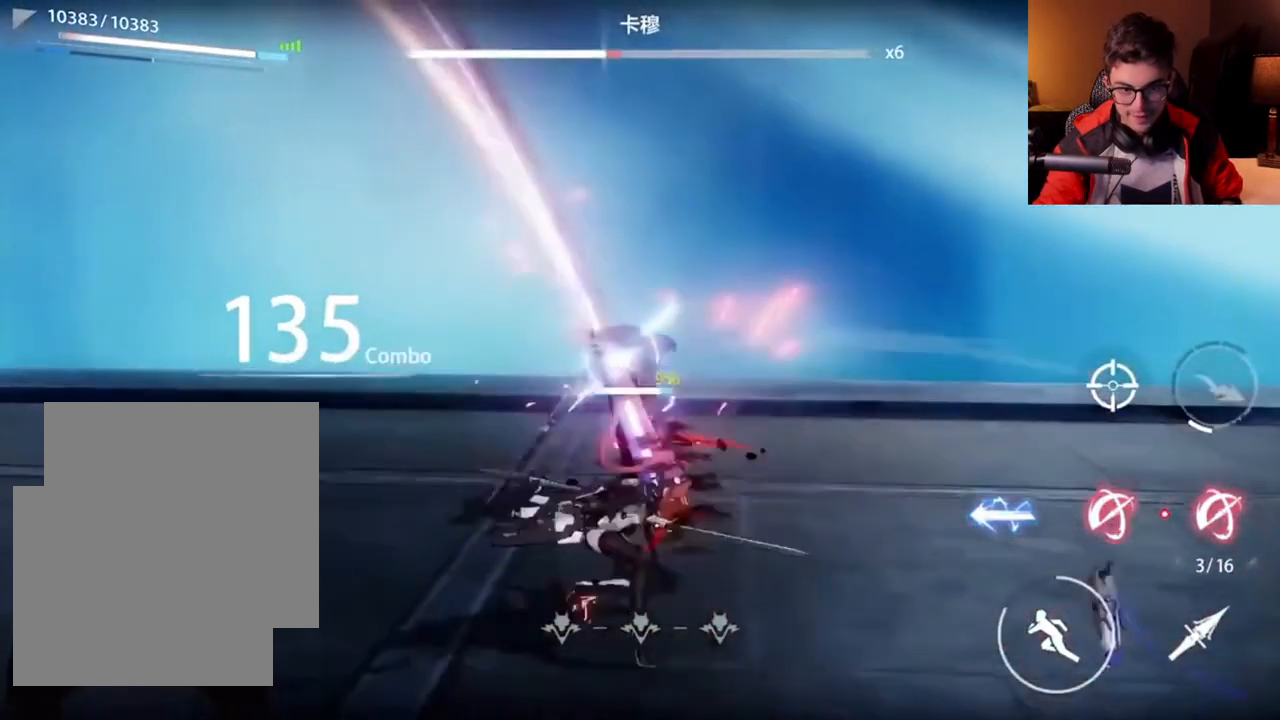
{"buttons": ["X"], "left_stick": "center", "events": []}
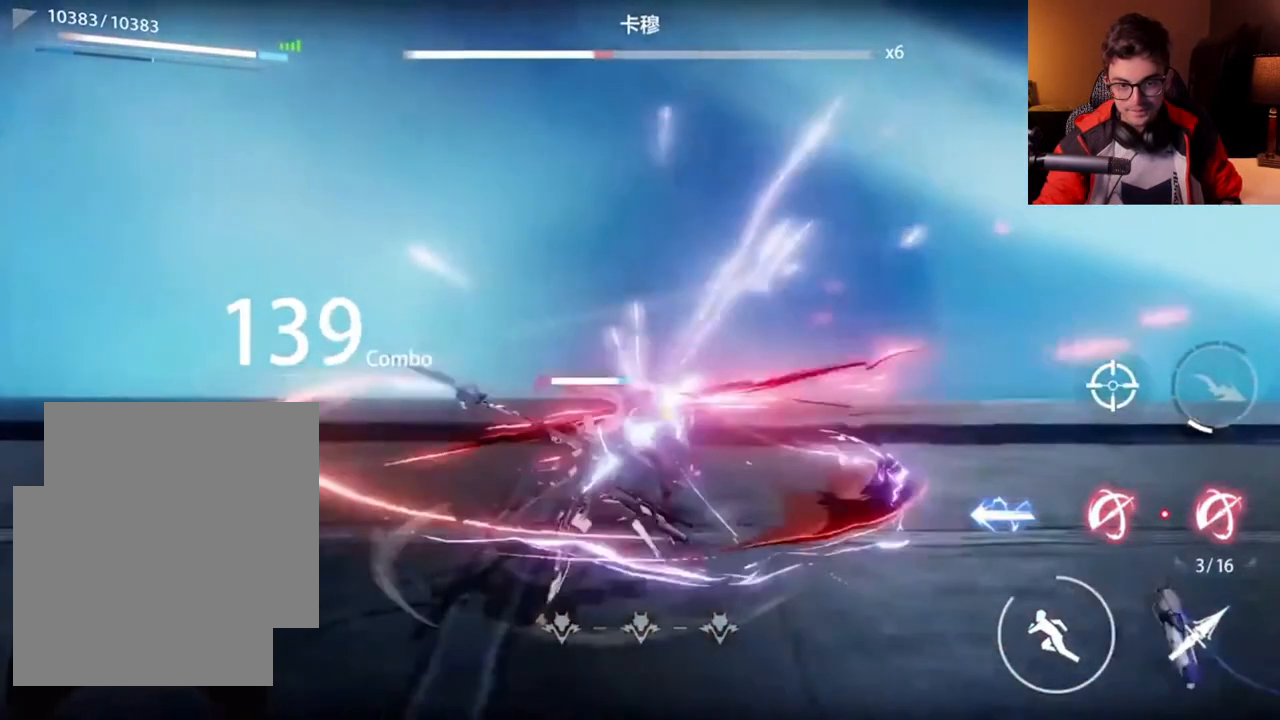
{"buttons": [], "left_stick": "center"}
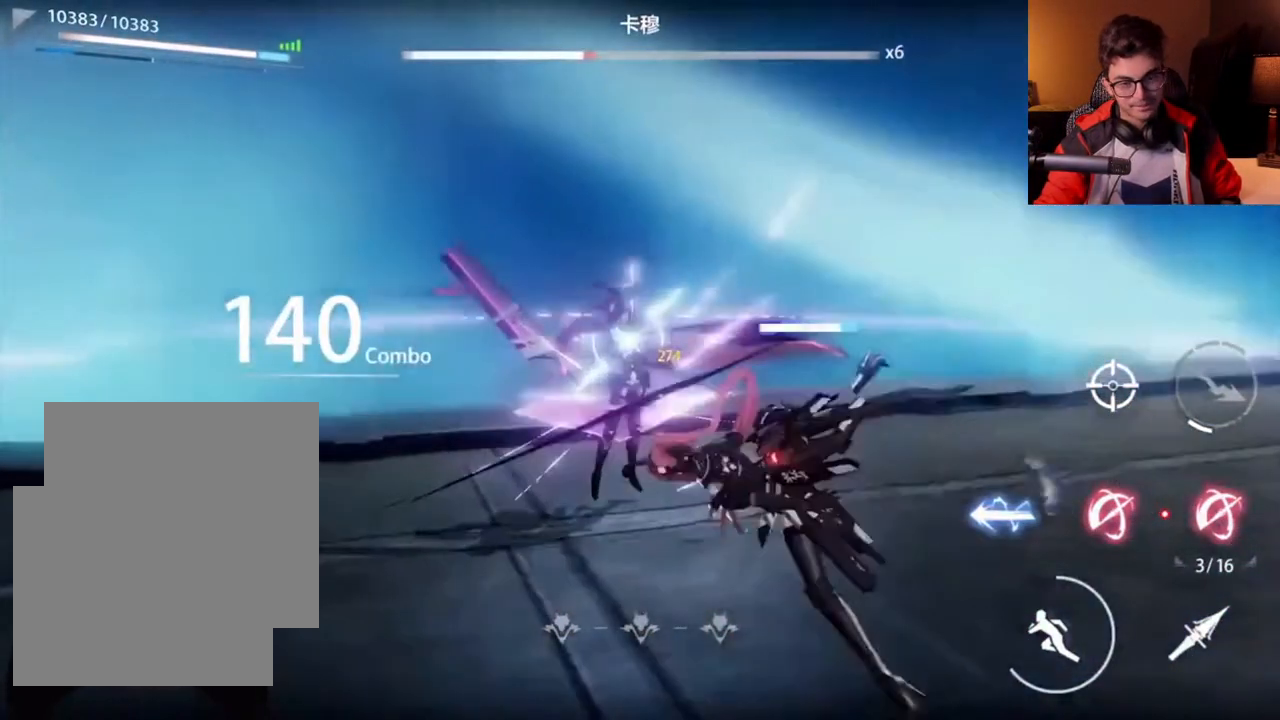
{"buttons": ["X"], "left_stick": "center"}
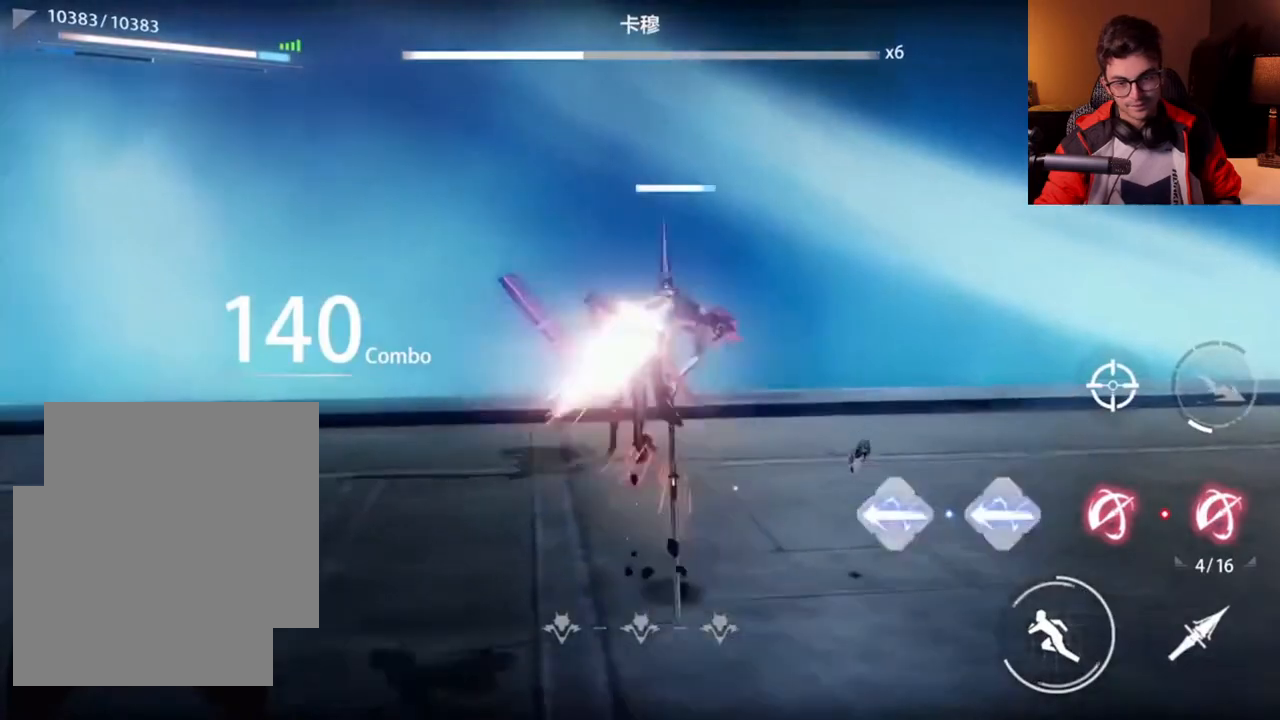
{"buttons": [], "left_stick": "center"}
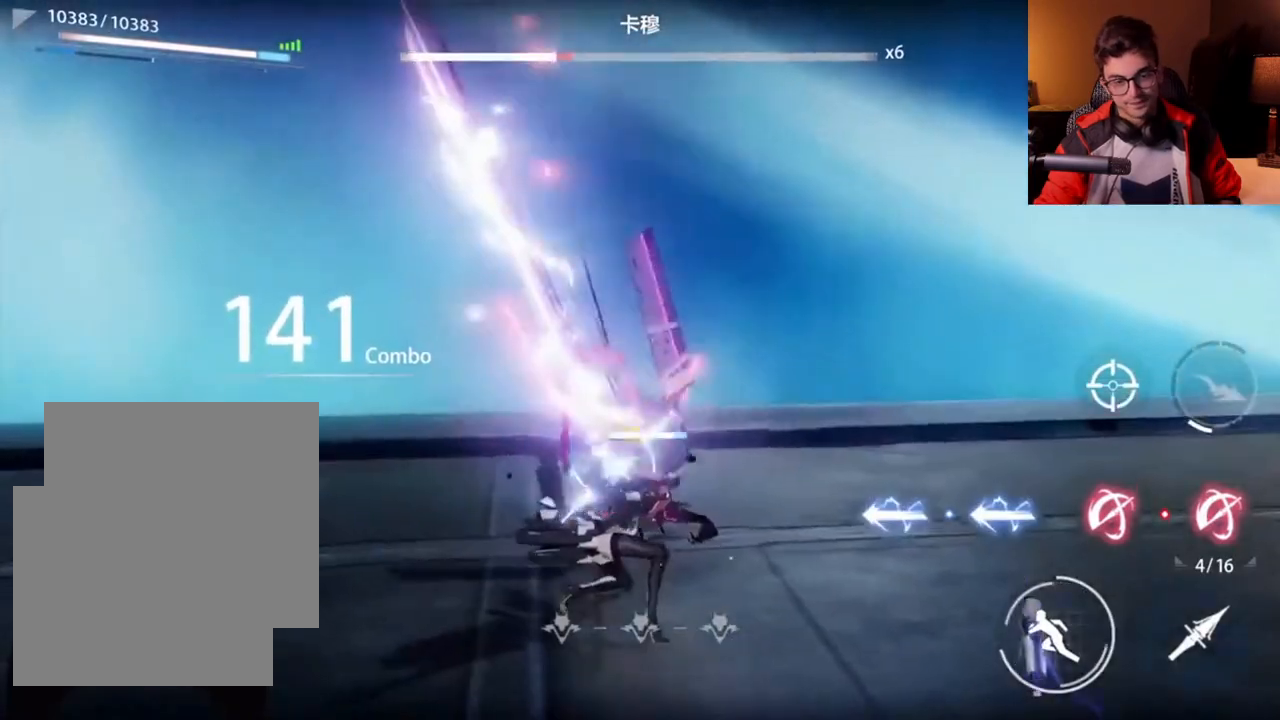
{"buttons": ["X"], "left_stick": "up"}
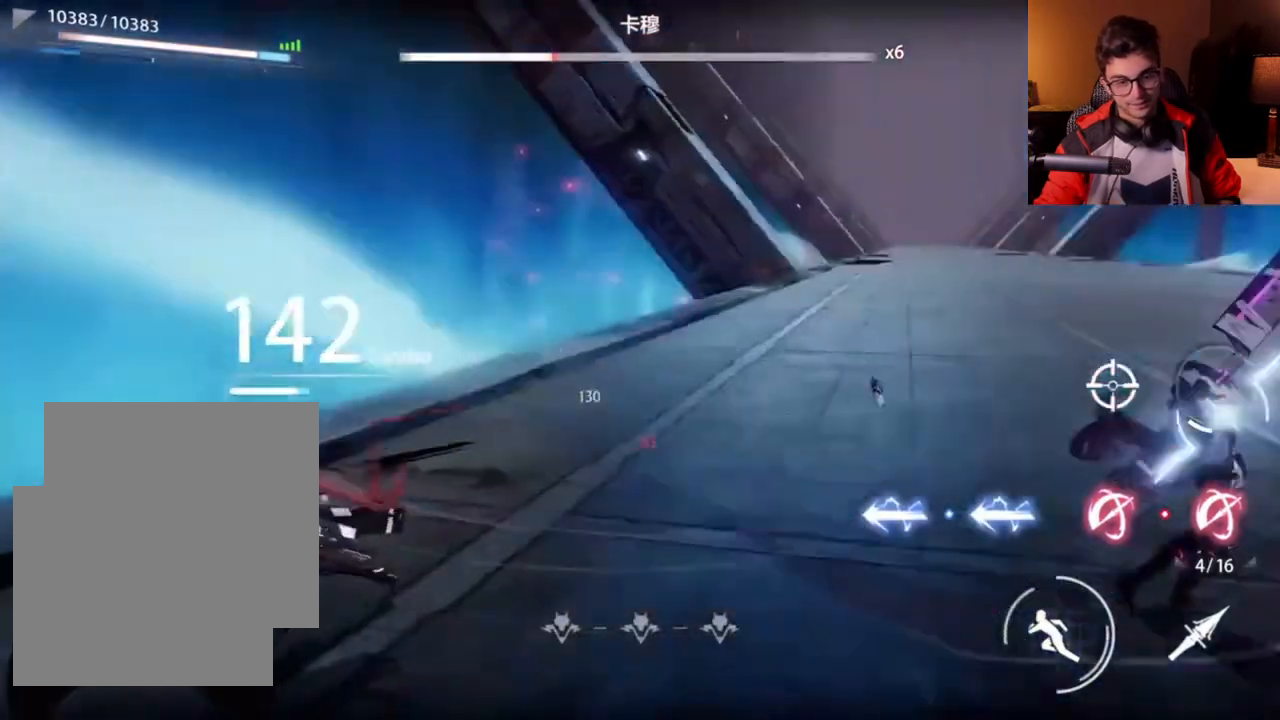
{"buttons": [], "left_stick": "up-right"}
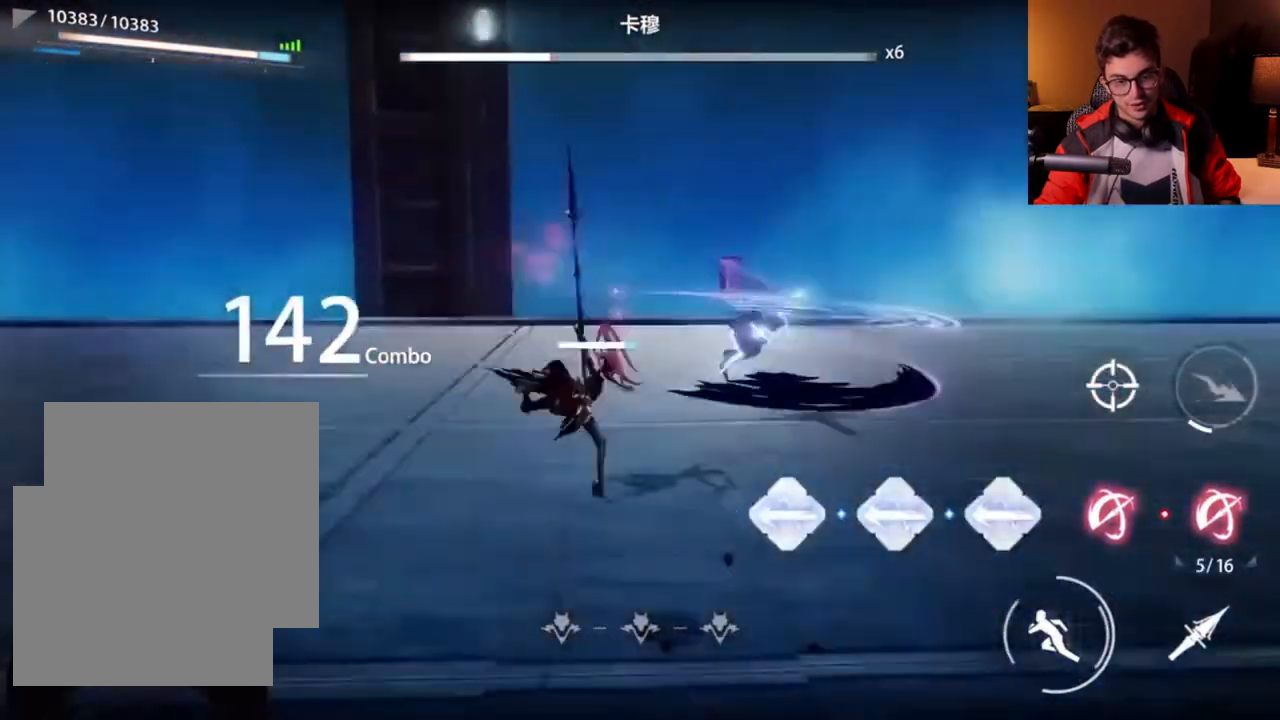
{"buttons": ["X"], "left_stick": "up-right"}
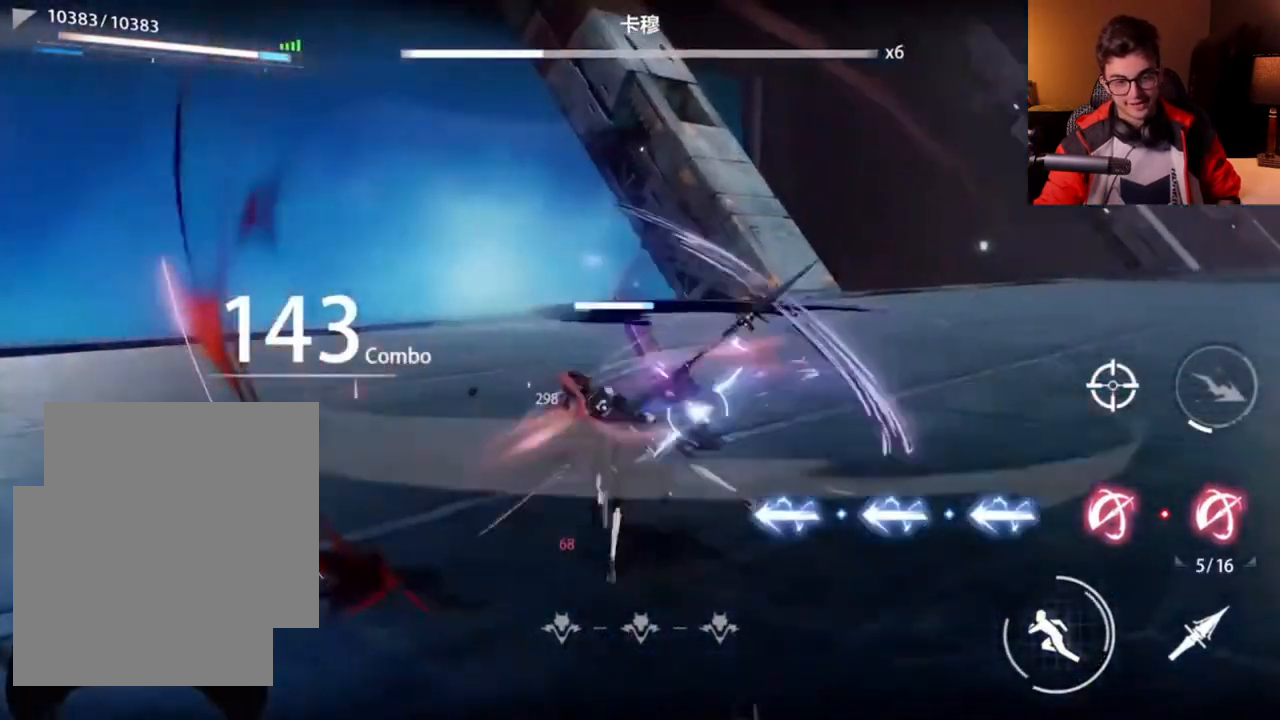
{"buttons": ["X"], "left_stick": "up-right", "events": [[33, "L2", "down"], [150, "L2", "up"]]}
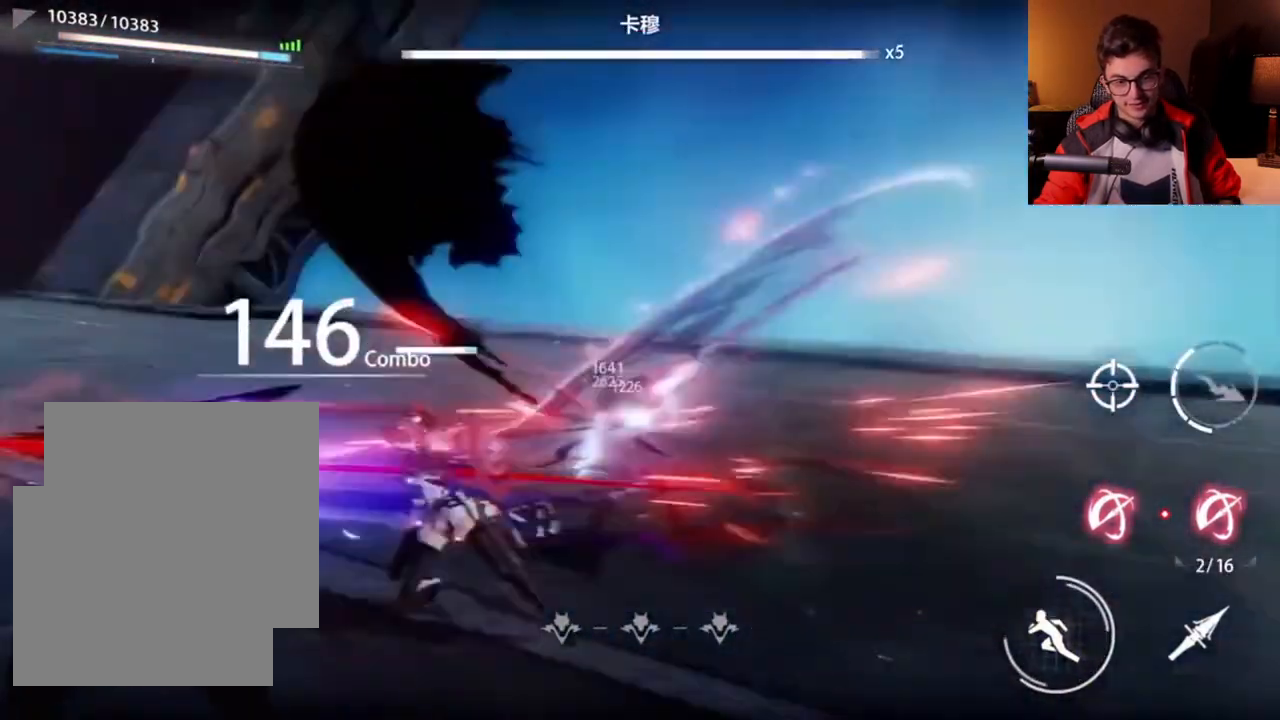
{"buttons": [], "left_stick": "up-right"}
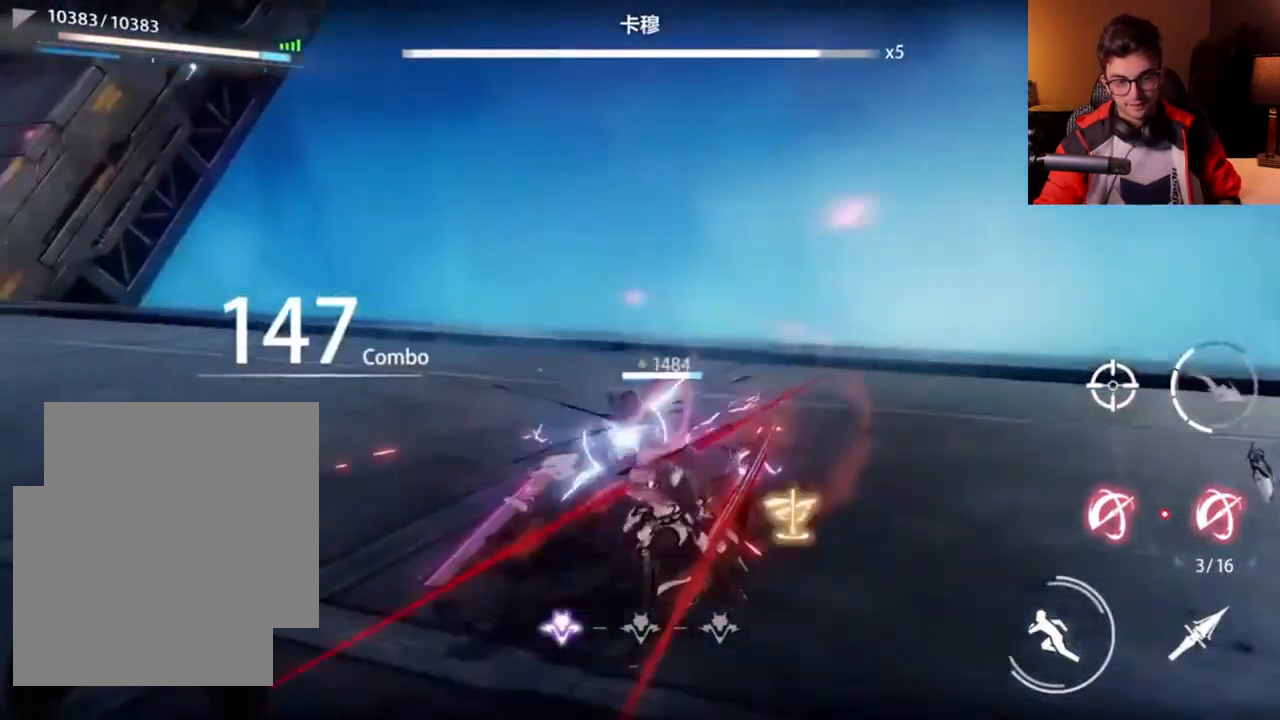
{"buttons": [], "left_stick": "up", "events": [[250, "left_stick", "up"], [317, "A", "down"], [433, "A", "up"]]}
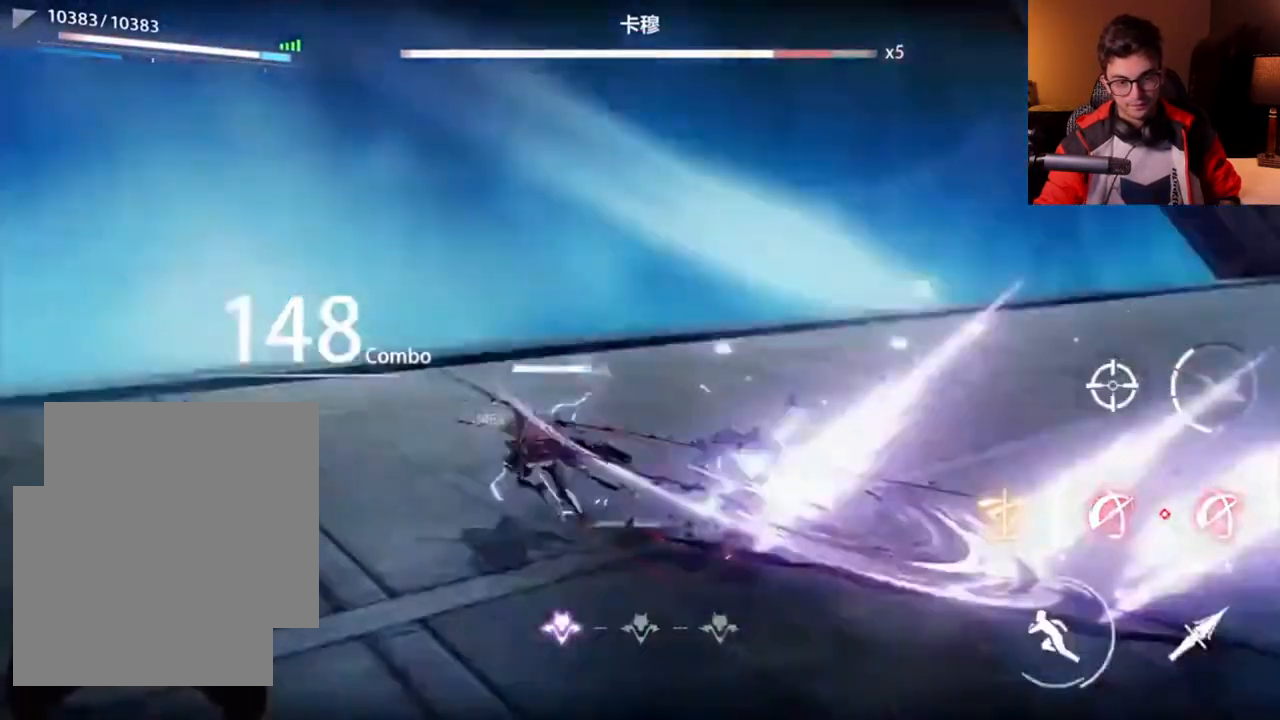
{"buttons": ["X"], "left_stick": "up"}
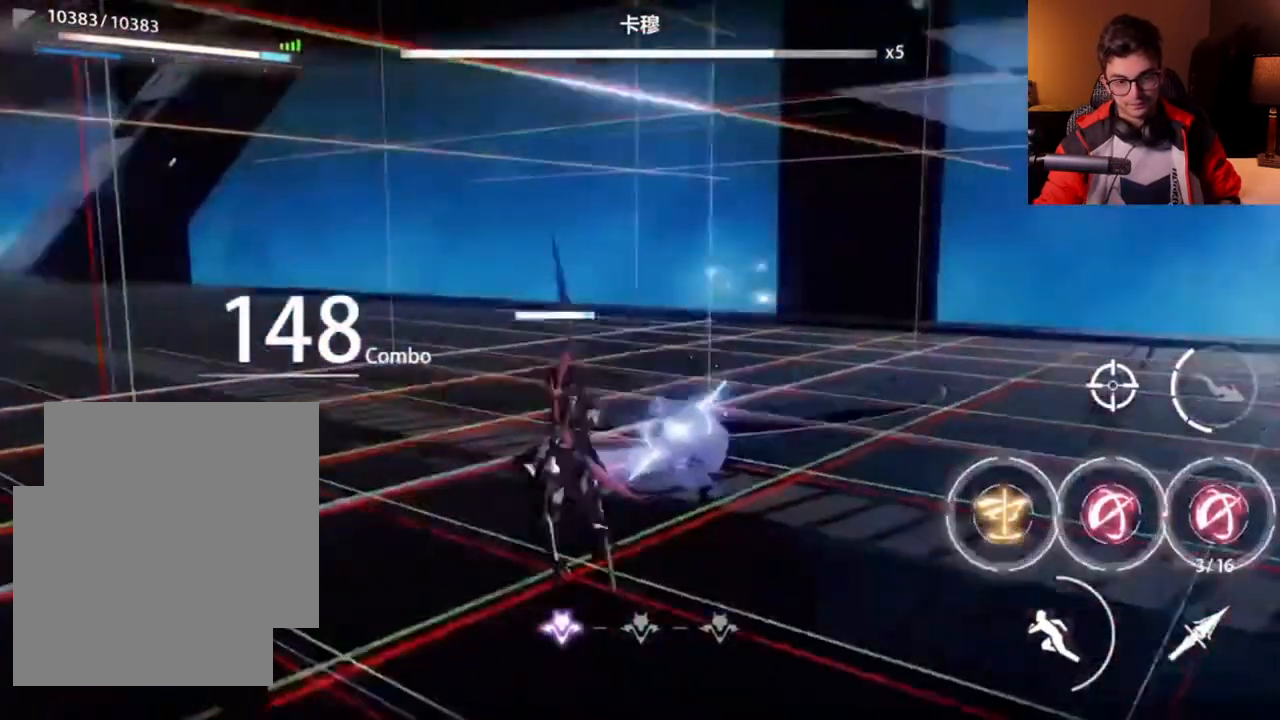
{"buttons": ["X"], "left_stick": "center", "events": [[100, "left_stick", "center"]]}
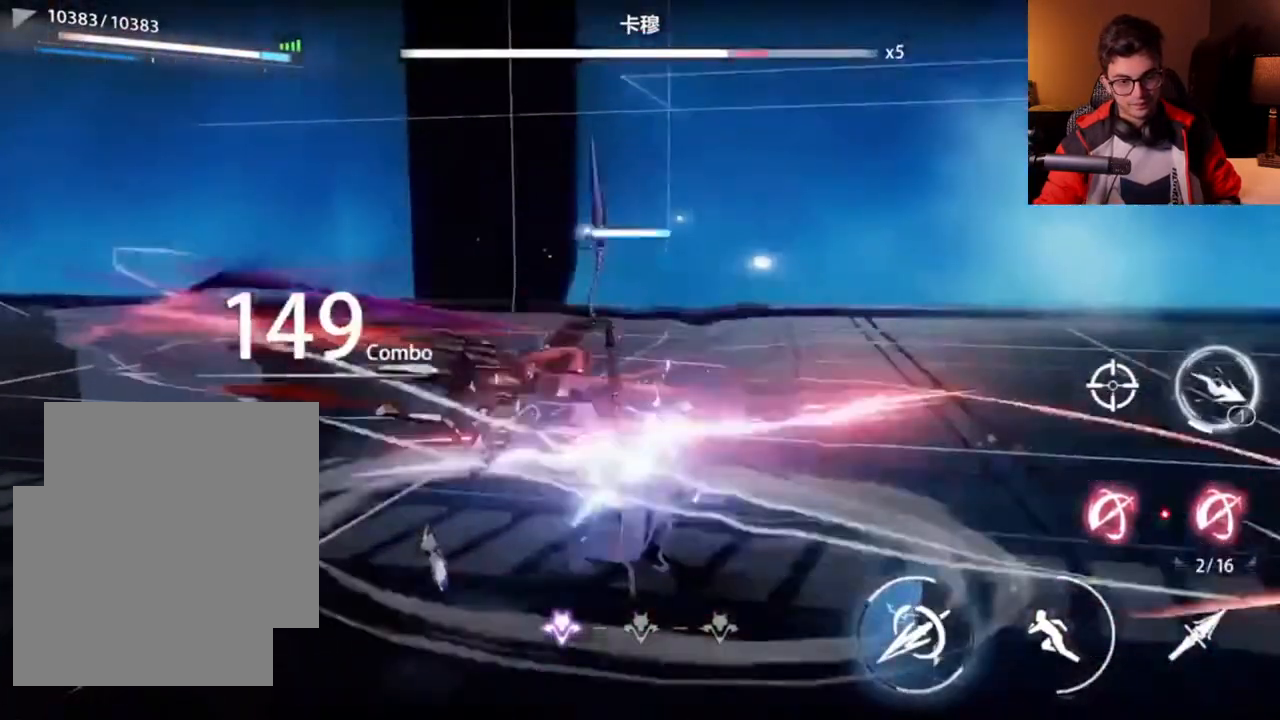
{"buttons": ["X"], "left_stick": "center", "events": []}
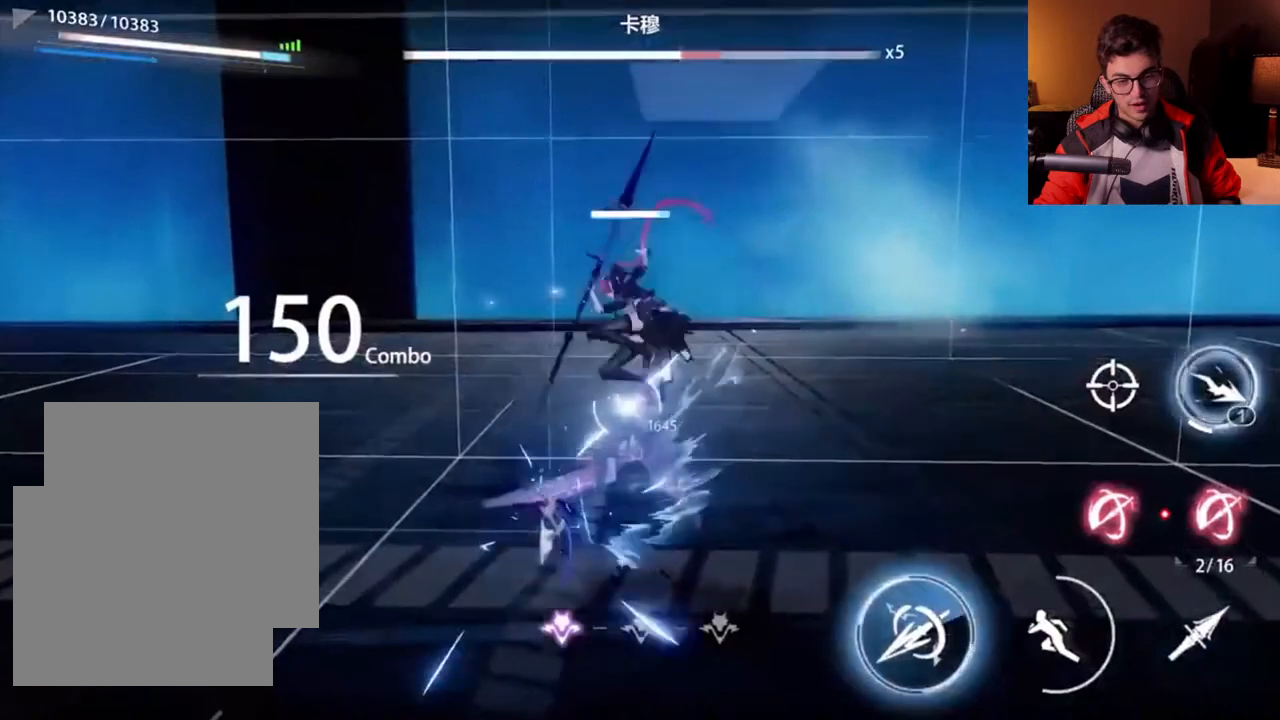
{"buttons": [], "left_stick": "center"}
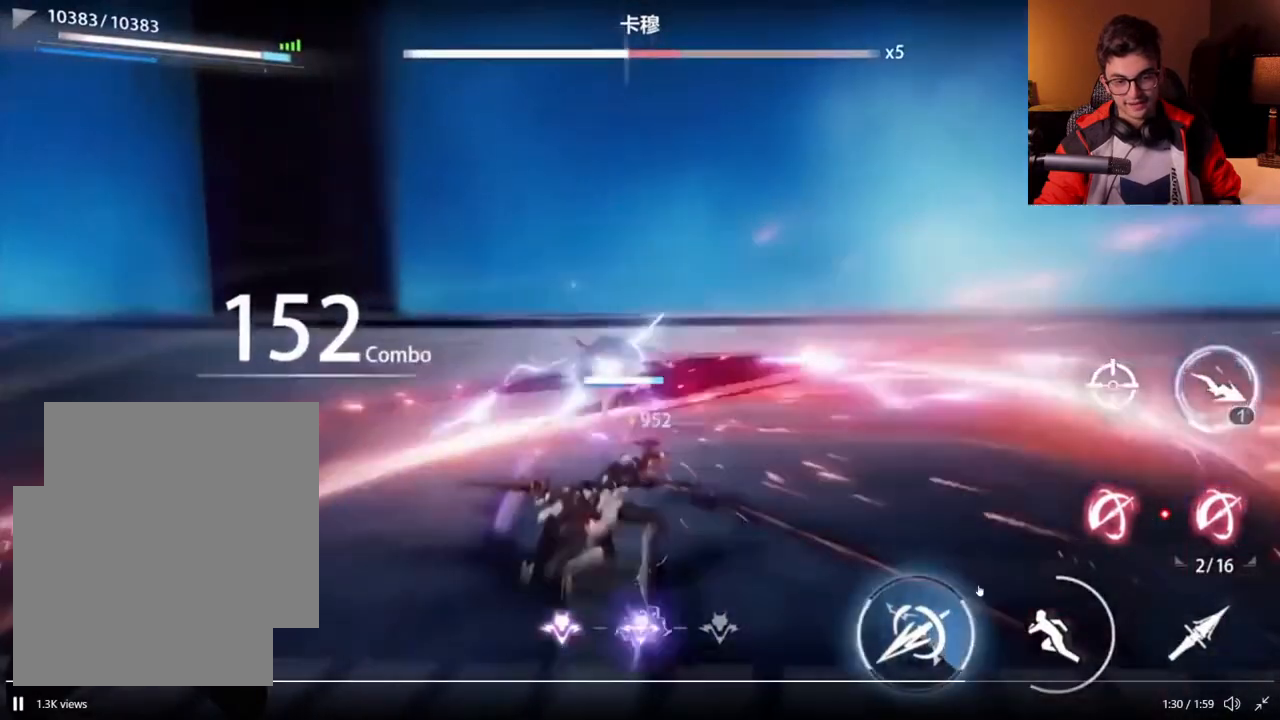
{"buttons": ["X"], "left_stick": "center"}
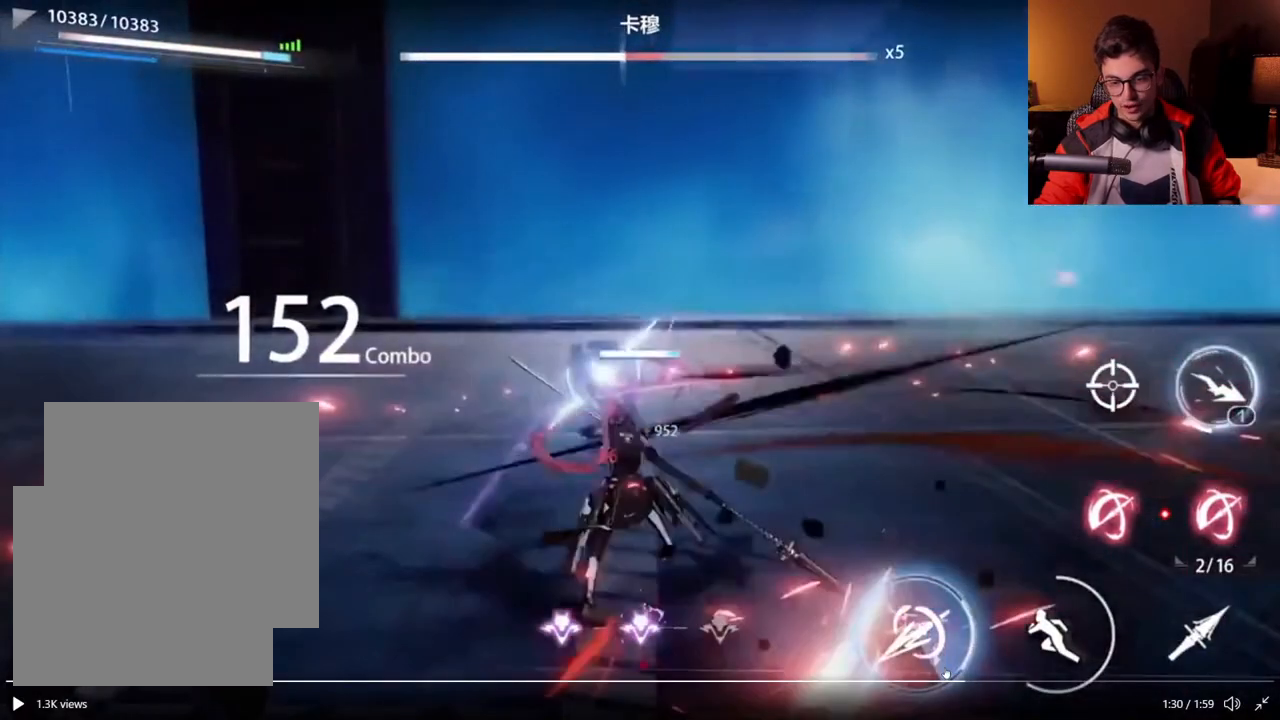
{"buttons": [], "left_stick": "up"}
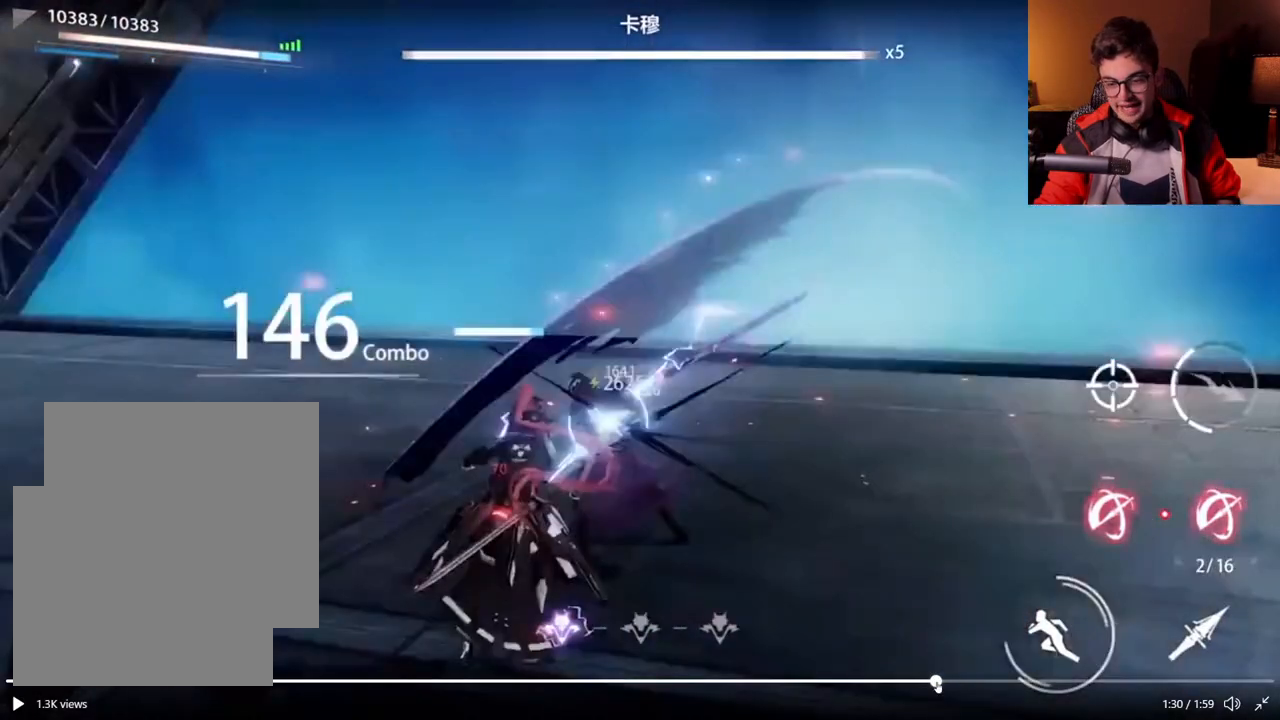
{"buttons": [], "left_stick": "up-right", "events": [[83, "left_stick", "up-right"]]}
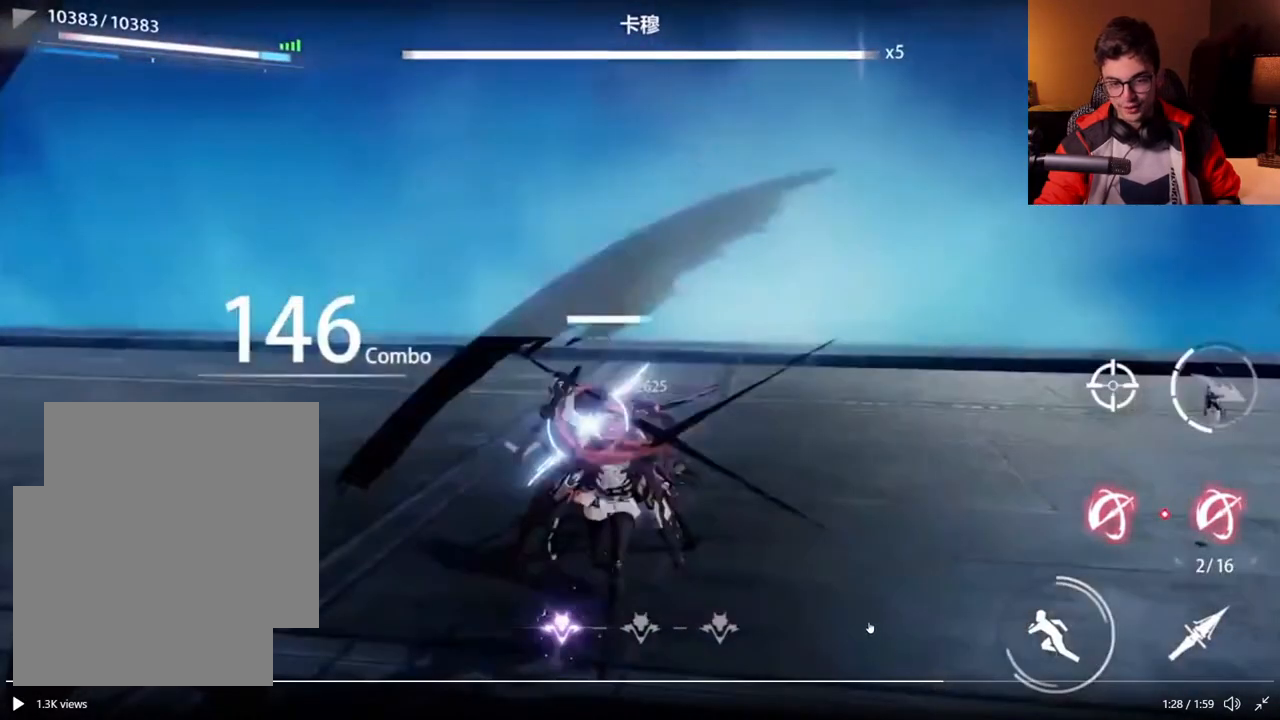
{"buttons": ["X"], "left_stick": "up-right"}
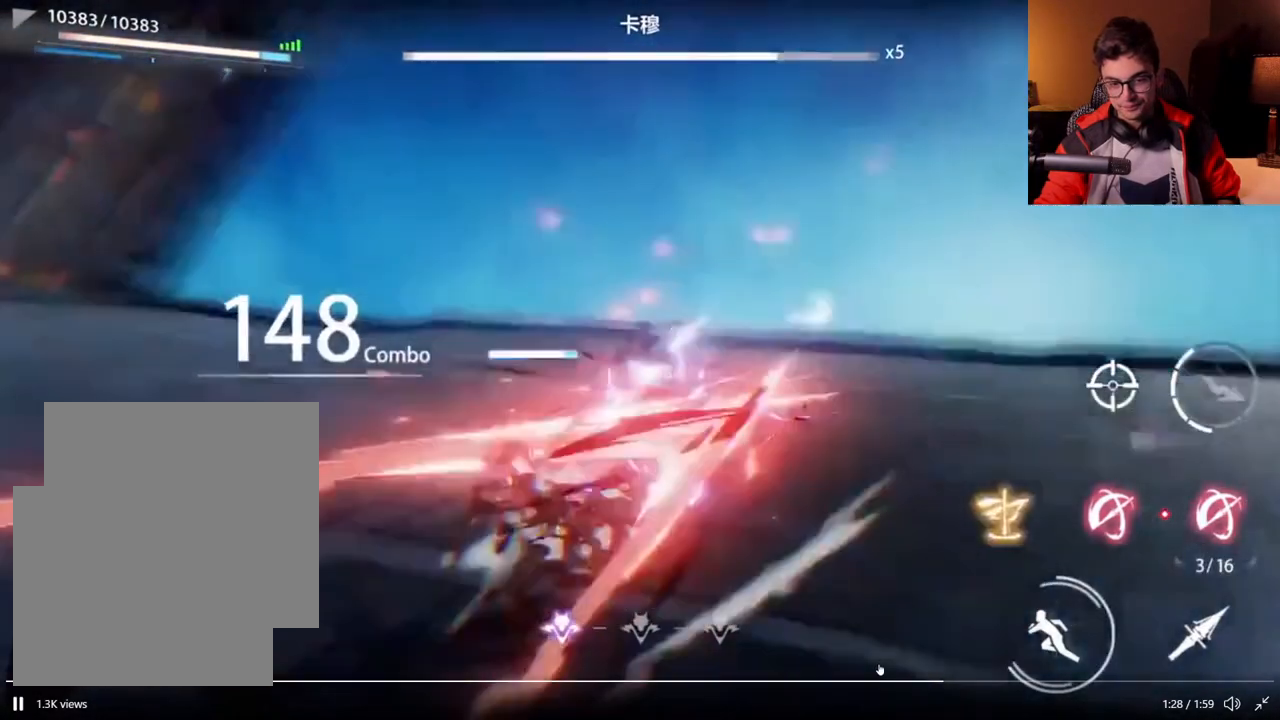
{"buttons": ["X"], "left_stick": "up-left", "events": [[83, "left_stick", "up"], [133, "A", "down"], [283, "A", "up"], [417, "left_stick", "up-left"]]}
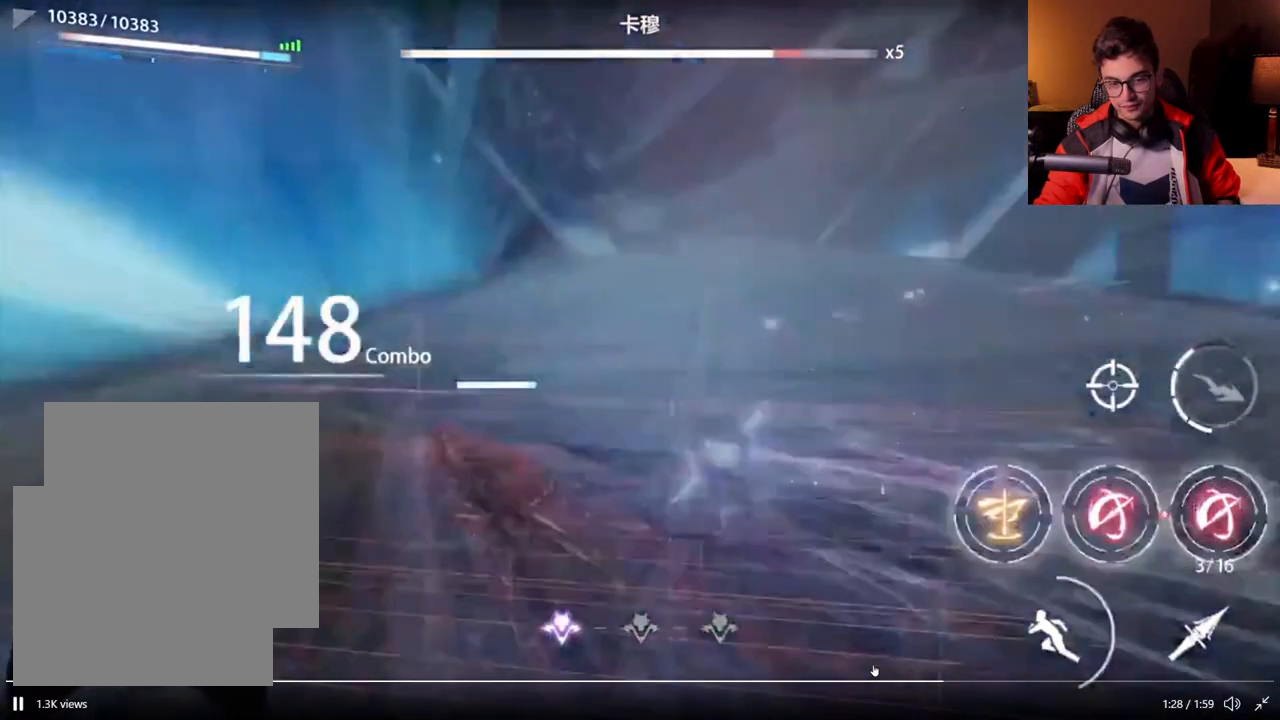
{"buttons": [], "left_stick": "up"}
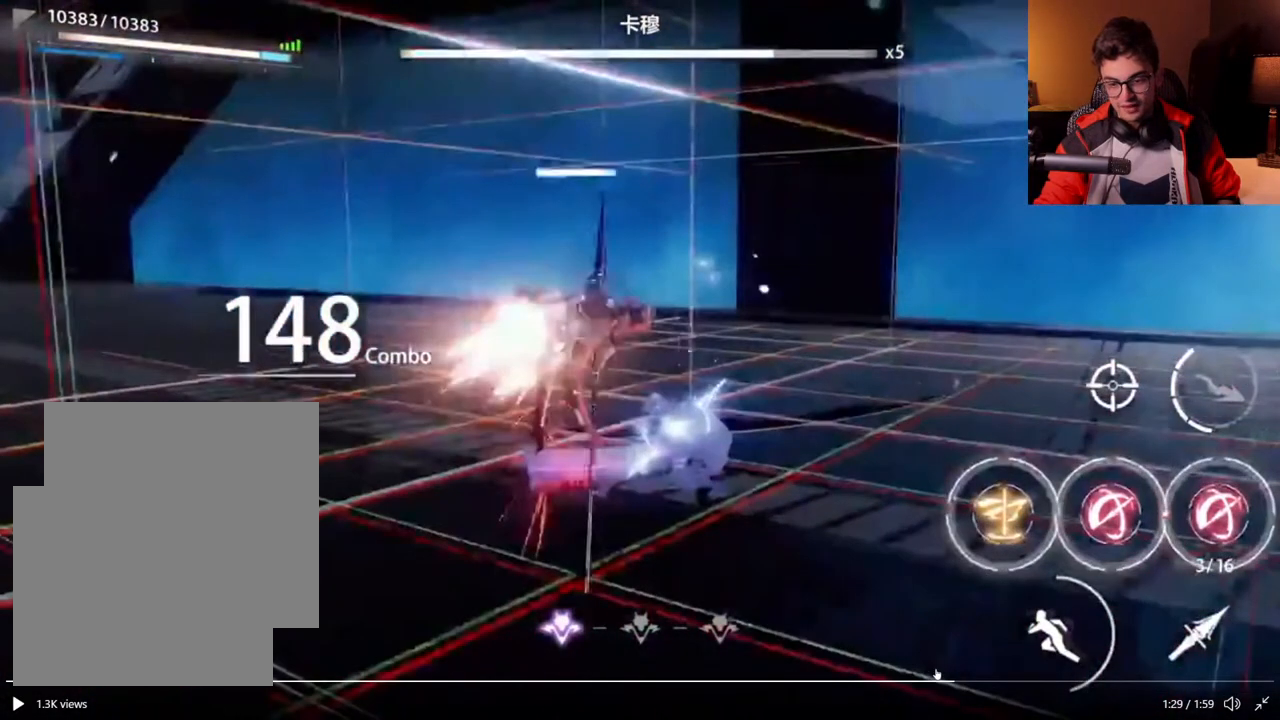
{"buttons": [], "left_stick": "center", "events": [[383, "left_stick", "center"]]}
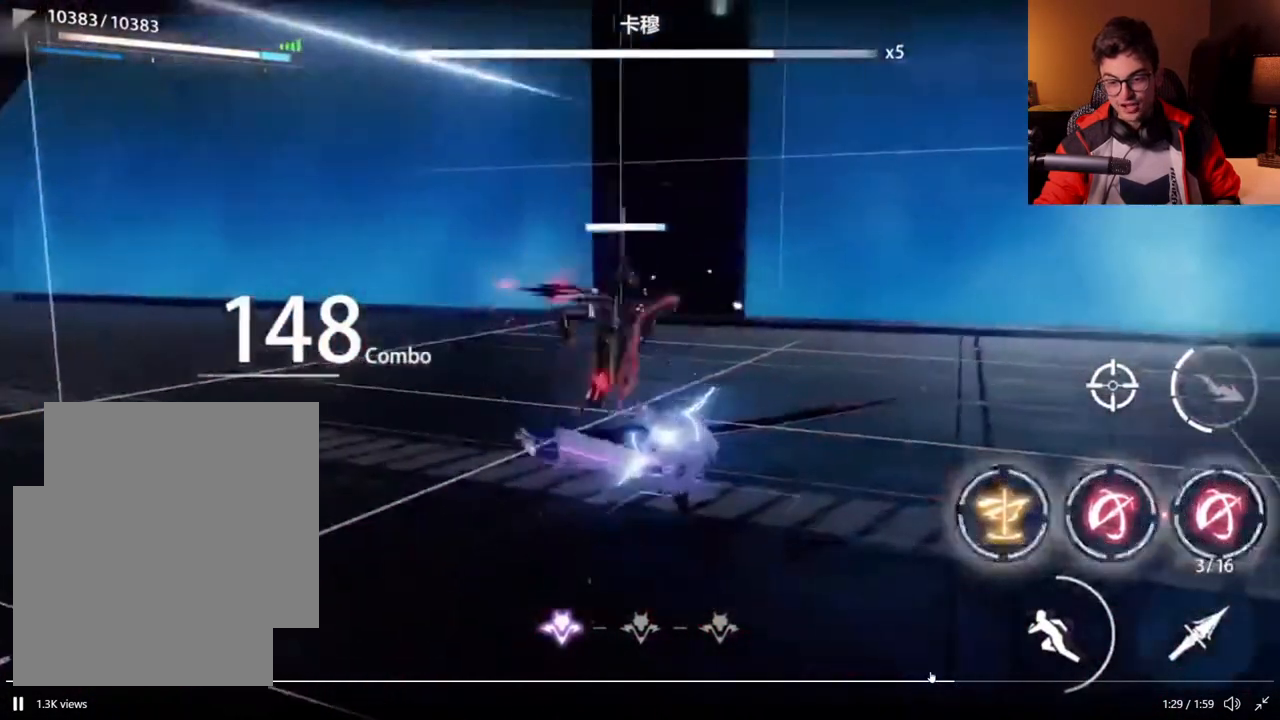
{"buttons": ["X"], "left_stick": "up-right"}